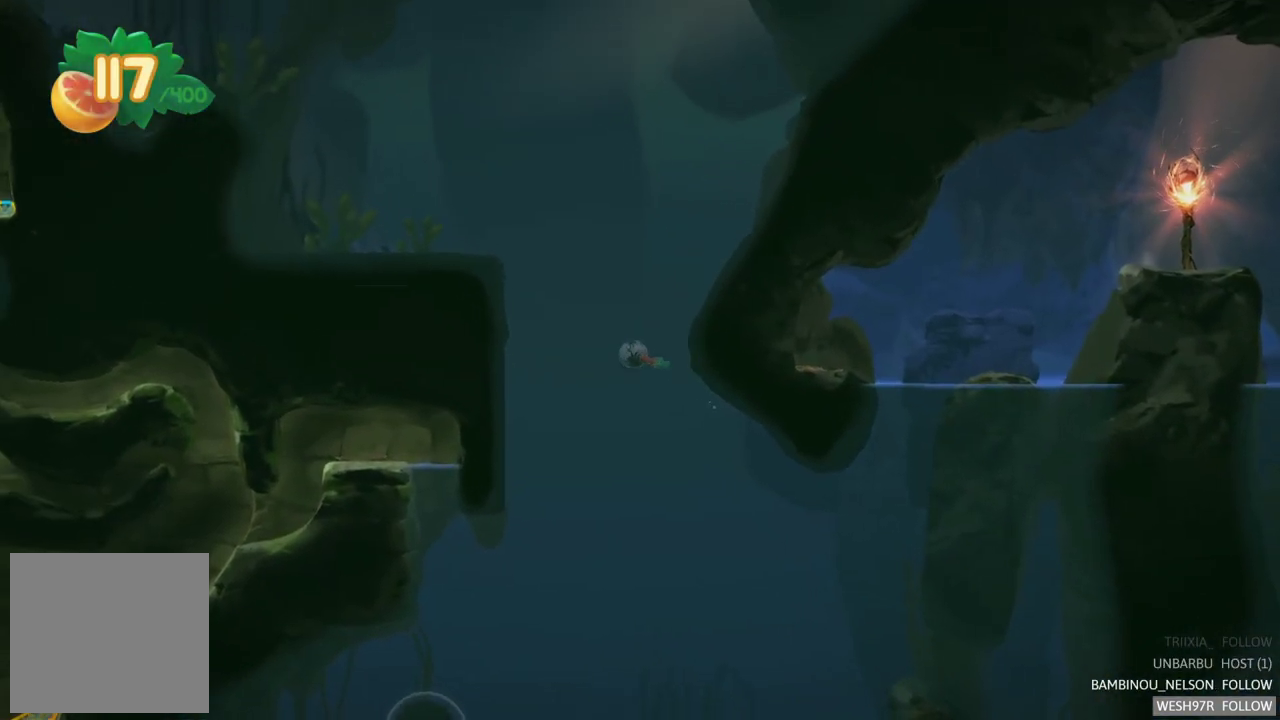
Gameplay with a controller (Xbox layout); each line is a JSON object with the inputs held at the frame after it. "events" lists button and stick changes between this image and that frame as [ms after this image, input, new state], when the widget could be followed in between. Not read: L3 R3.
{"buttons": [], "left_stick": "center", "right_stick": "center", "events": []}
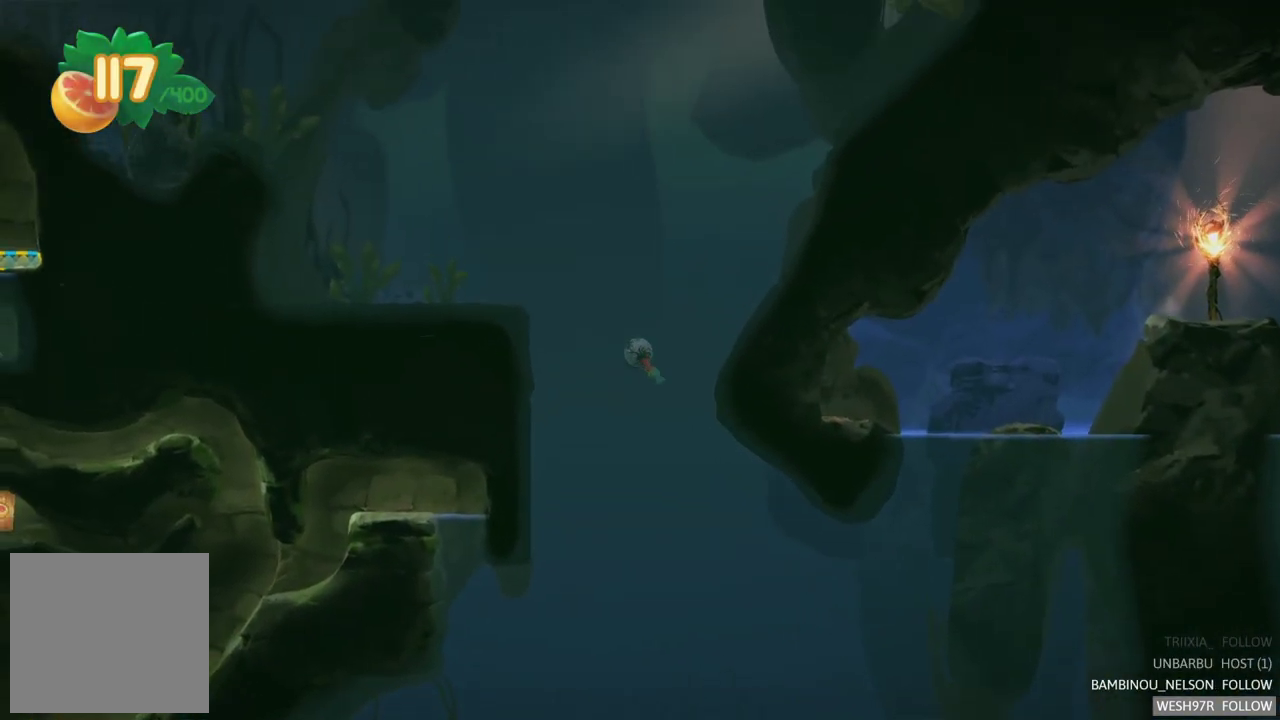
{"buttons": [], "left_stick": "left", "right_stick": "center", "events": [[200, "left_stick", "left"]]}
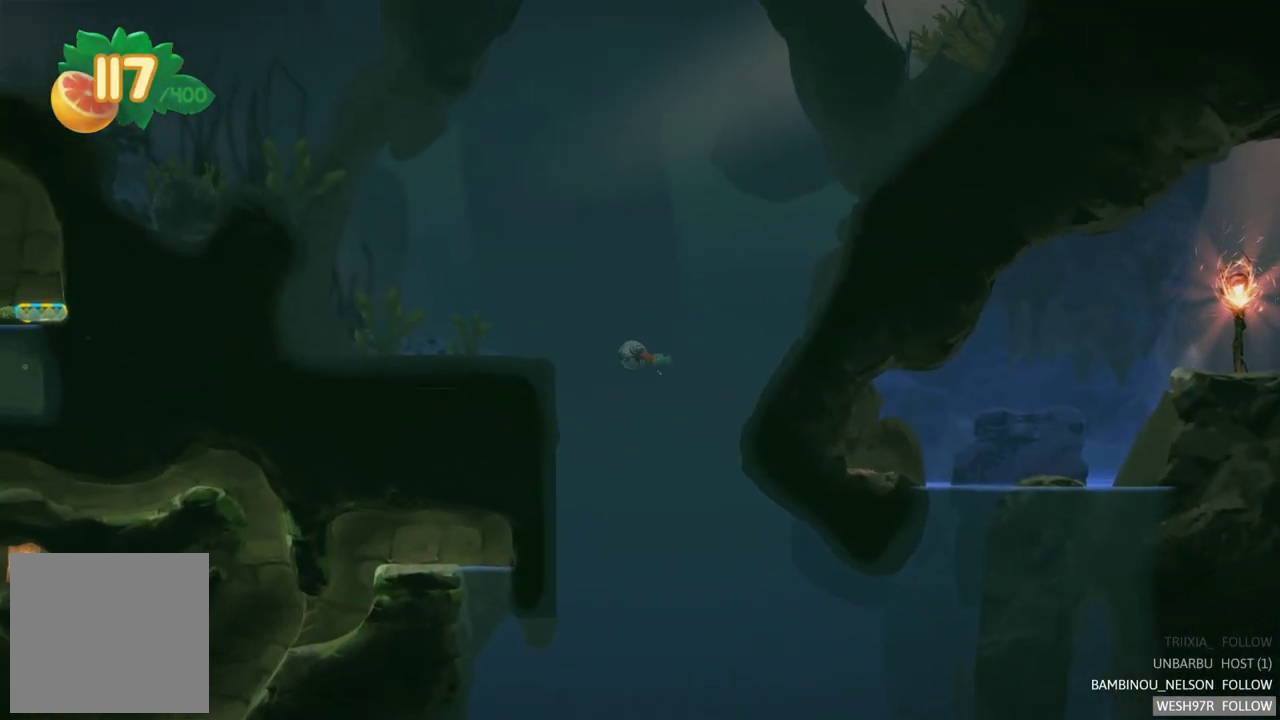
{"buttons": [], "left_stick": "up-left", "right_stick": "center", "events": [[250, "left_stick", "up-left"]]}
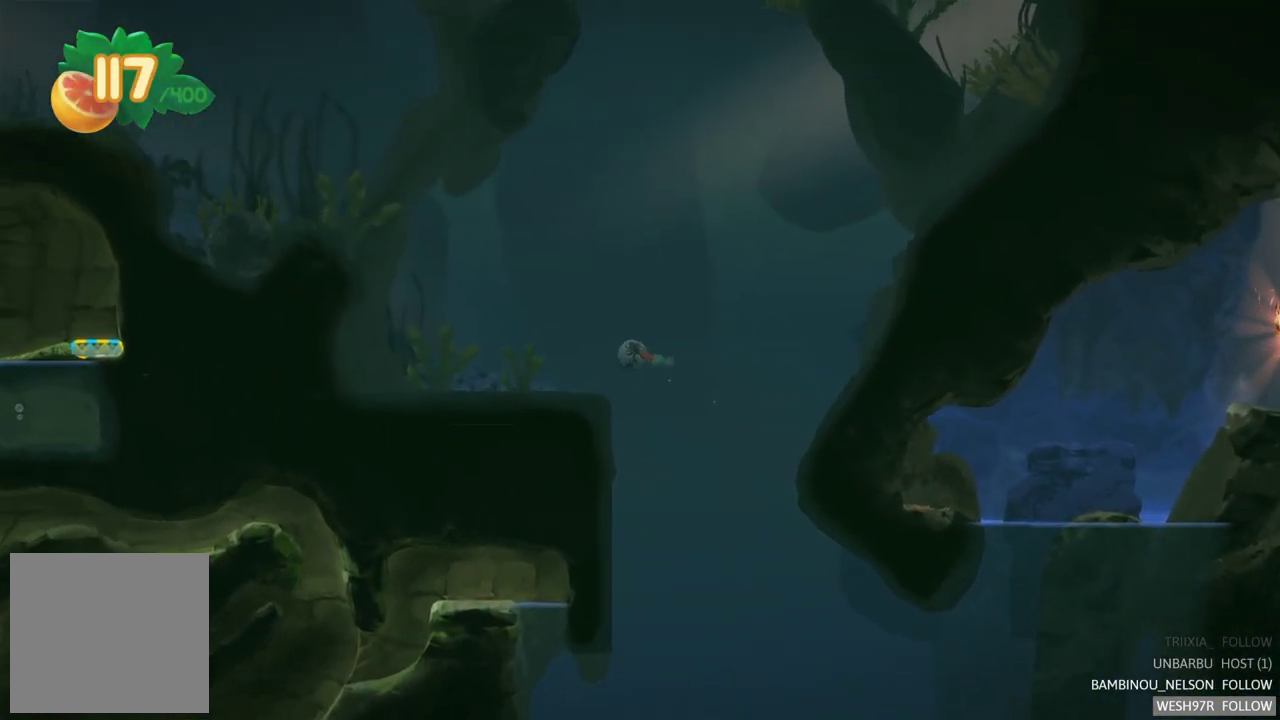
{"buttons": [], "left_stick": "up-left", "right_stick": "center", "events": []}
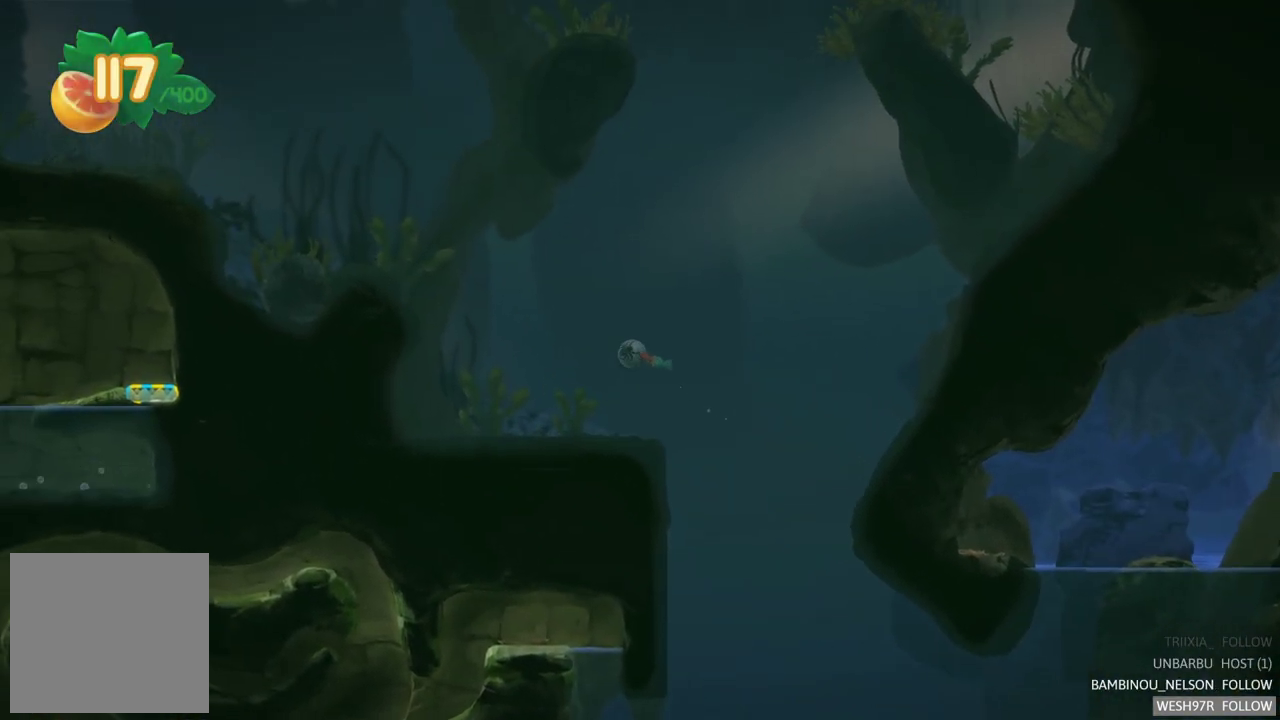
{"buttons": [], "left_stick": "up-left", "right_stick": "center", "events": []}
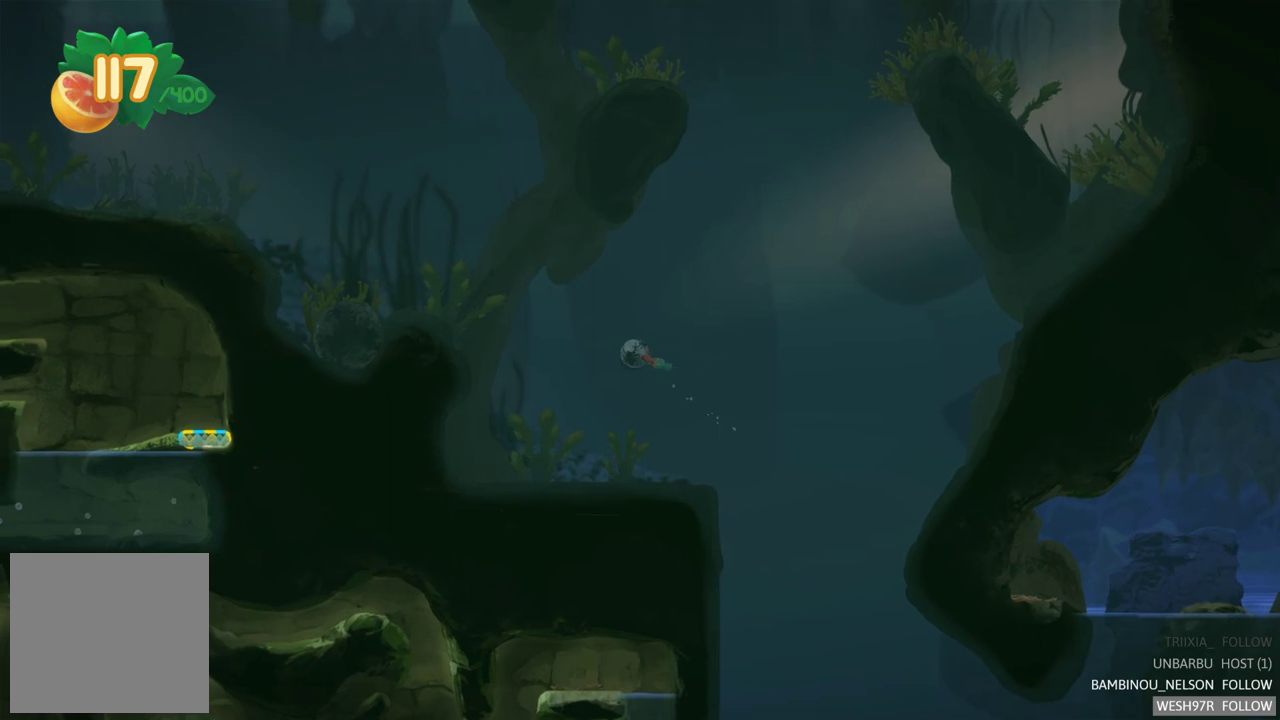
{"buttons": [], "left_stick": "left", "right_stick": "center", "events": [[433, "left_stick", "left"]]}
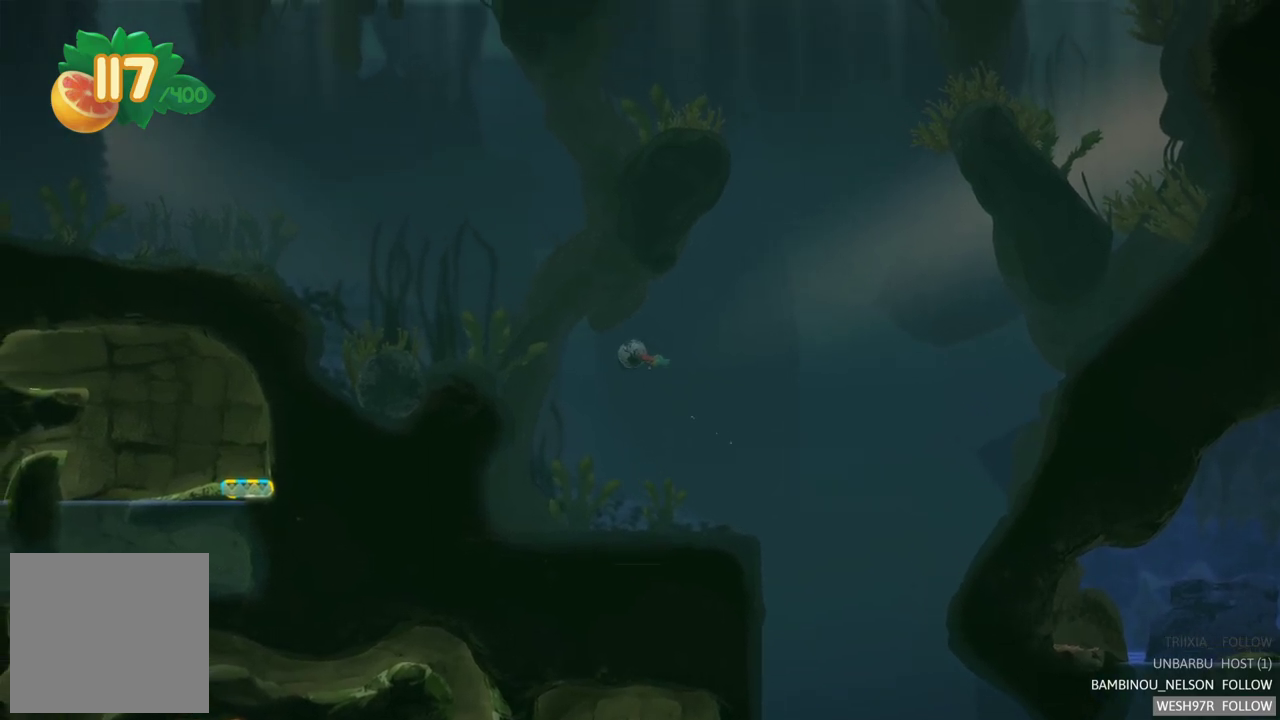
{"buttons": [], "left_stick": "left", "right_stick": "center", "events": []}
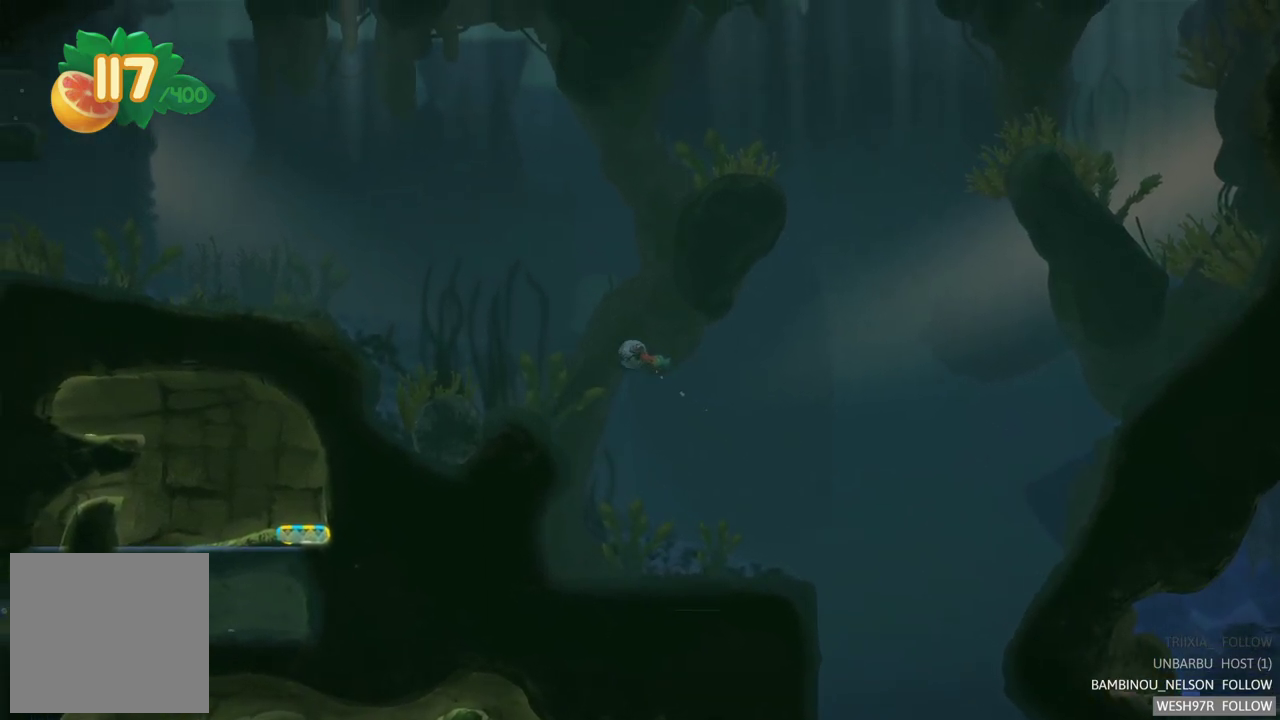
{"buttons": [], "left_stick": "up-left", "right_stick": "center", "events": [[333, "left_stick", "up-left"]]}
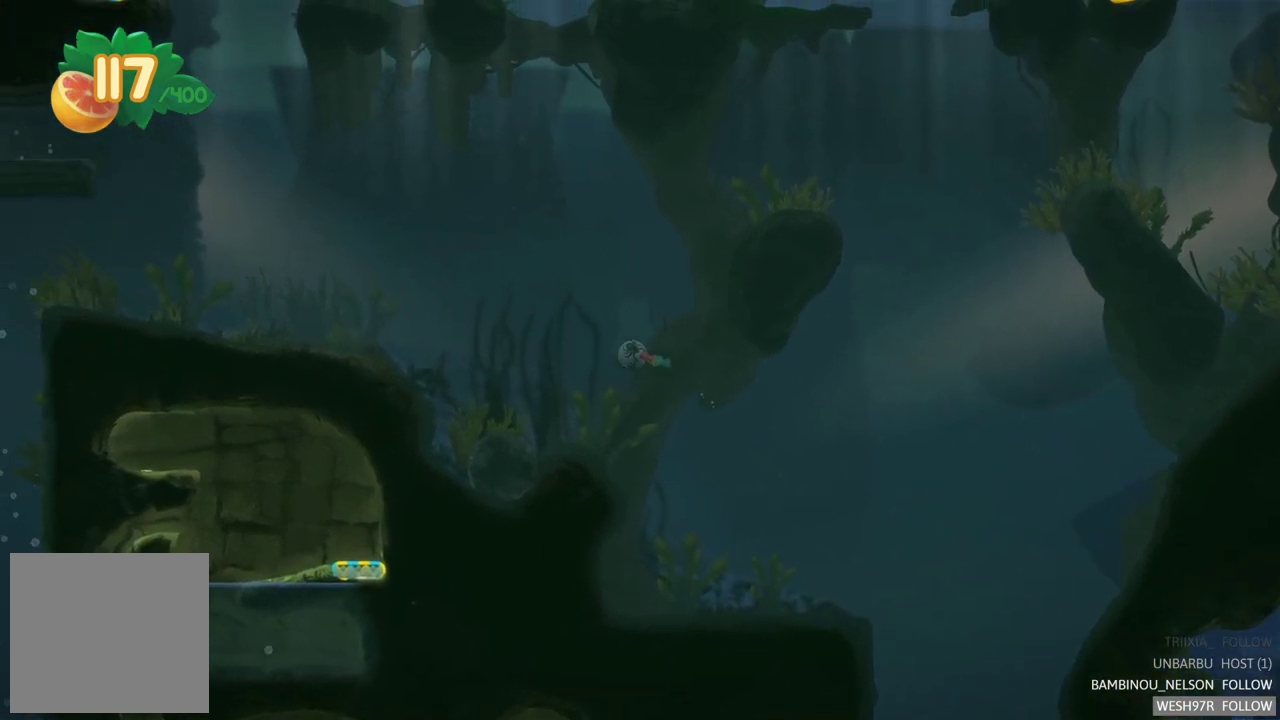
{"buttons": [], "left_stick": "up-left", "right_stick": "center", "events": []}
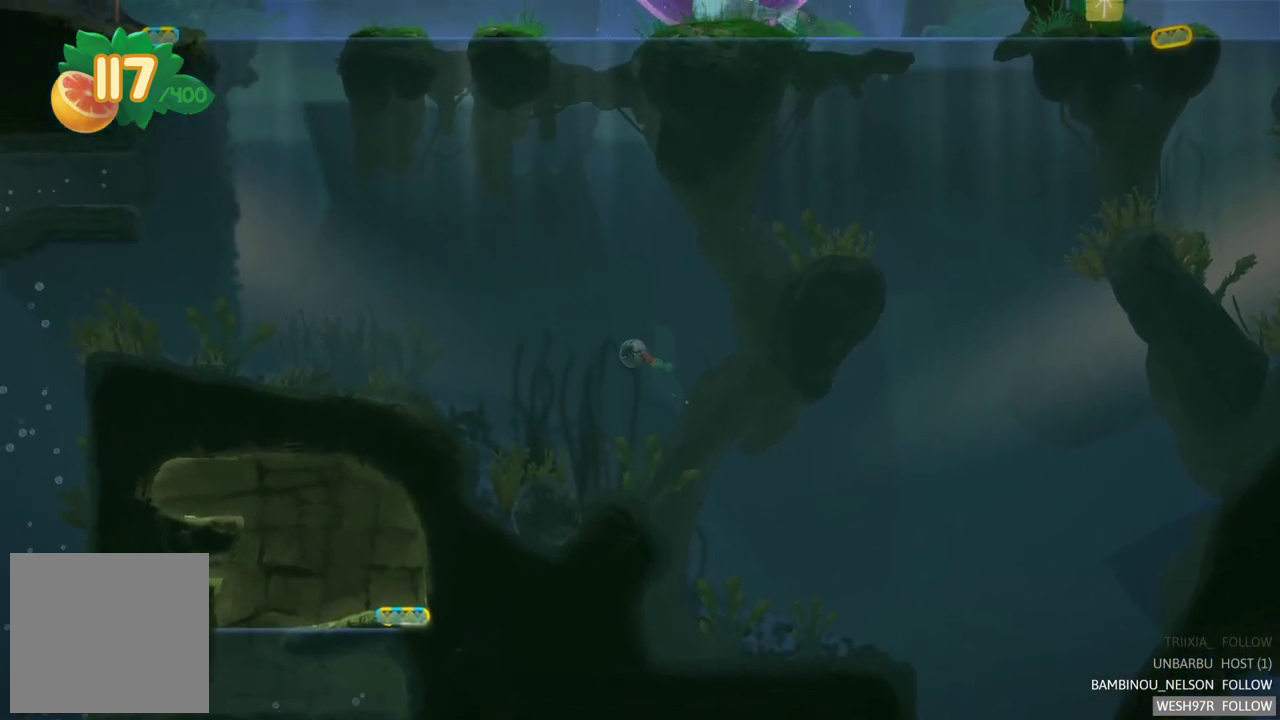
{"buttons": [], "left_stick": "left", "right_stick": "center", "events": [[83, "left_stick", "left"]]}
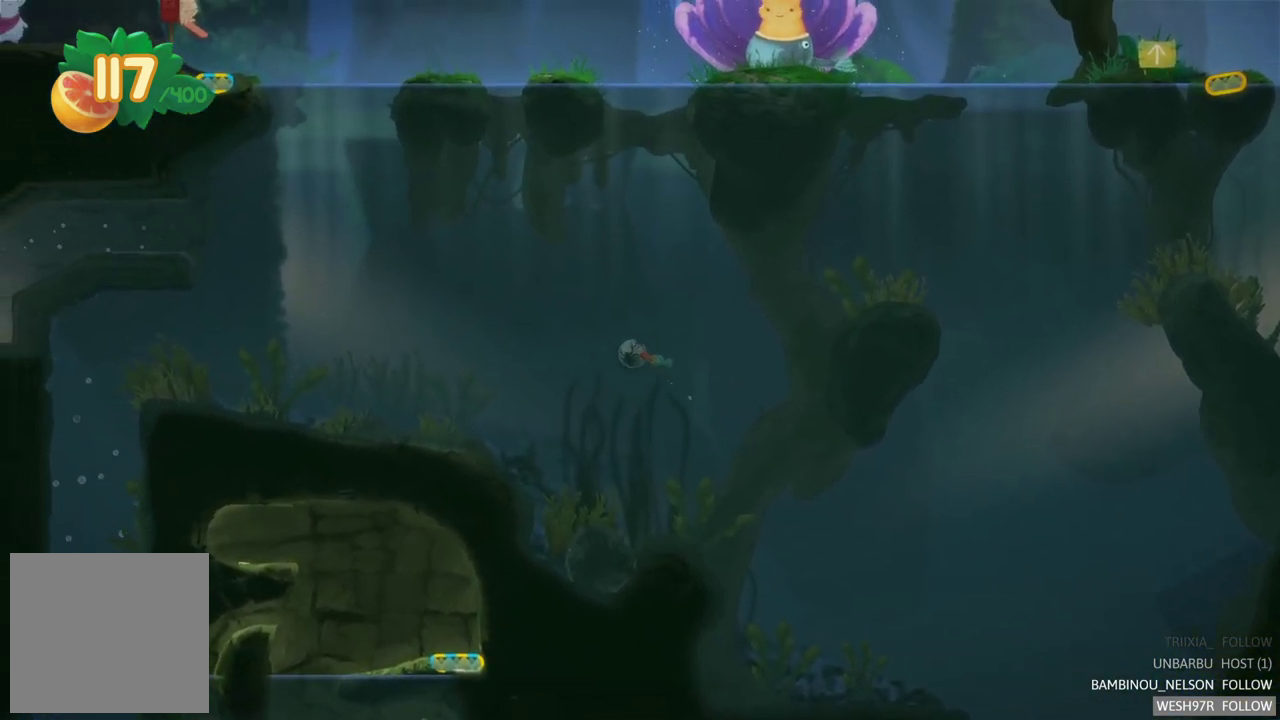
{"buttons": ["A"], "left_stick": "up-left", "right_stick": "center", "events": [[333, "left_stick", "up-left"], [367, "A", "down"]]}
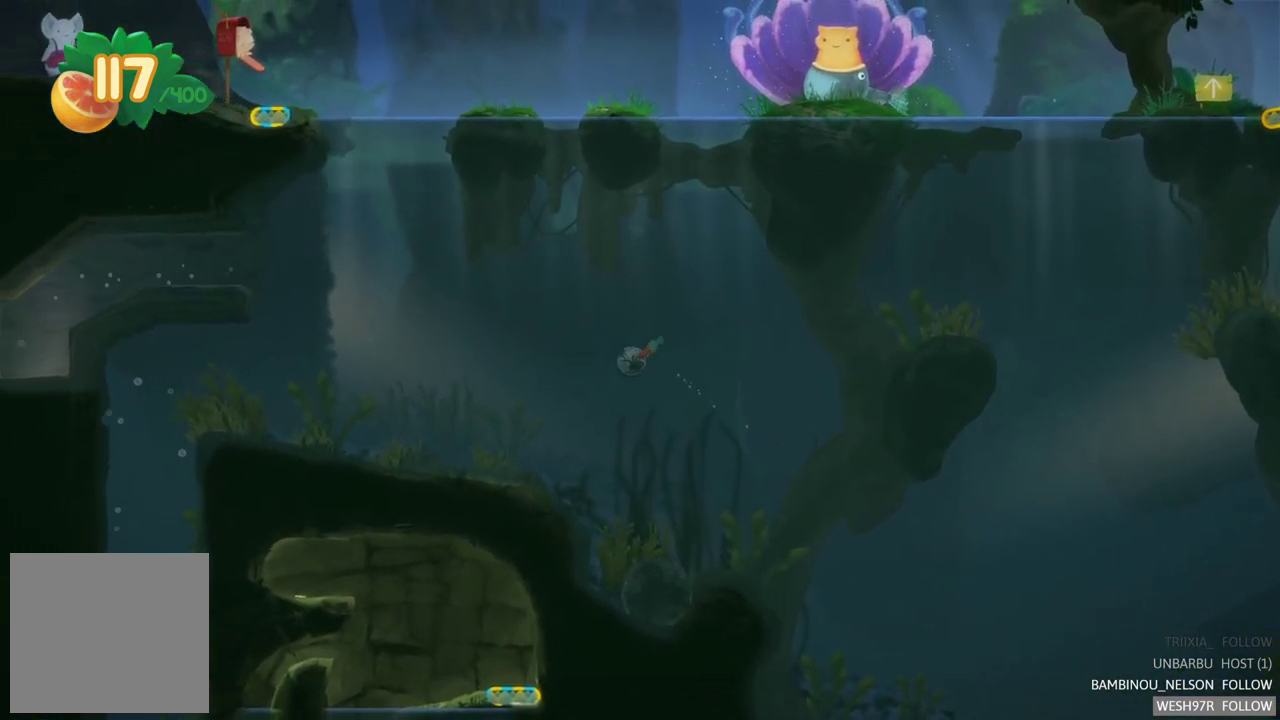
{"buttons": [], "left_stick": "left", "right_stick": "center", "events": [[83, "A", "up"], [83, "left_stick", "left"]]}
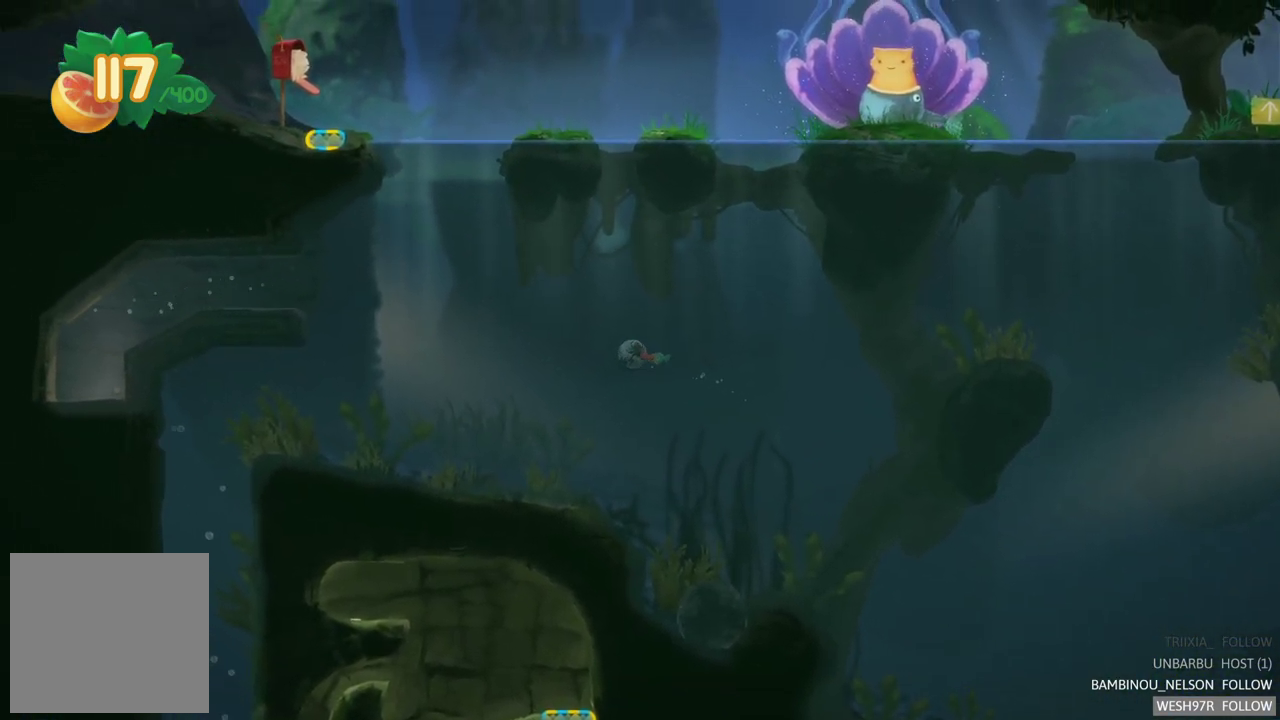
{"buttons": [], "left_stick": "left", "right_stick": "center", "events": []}
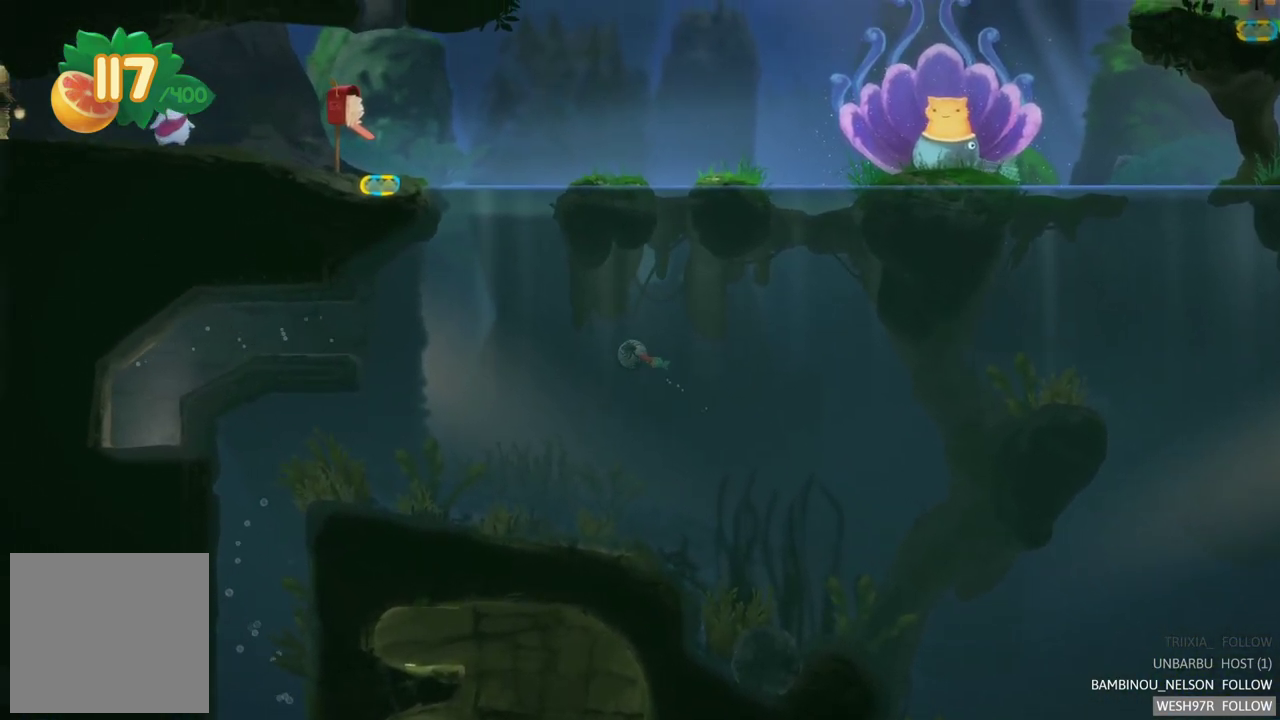
{"buttons": [], "left_stick": "up-left", "right_stick": "center", "events": [[150, "left_stick", "up-left"]]}
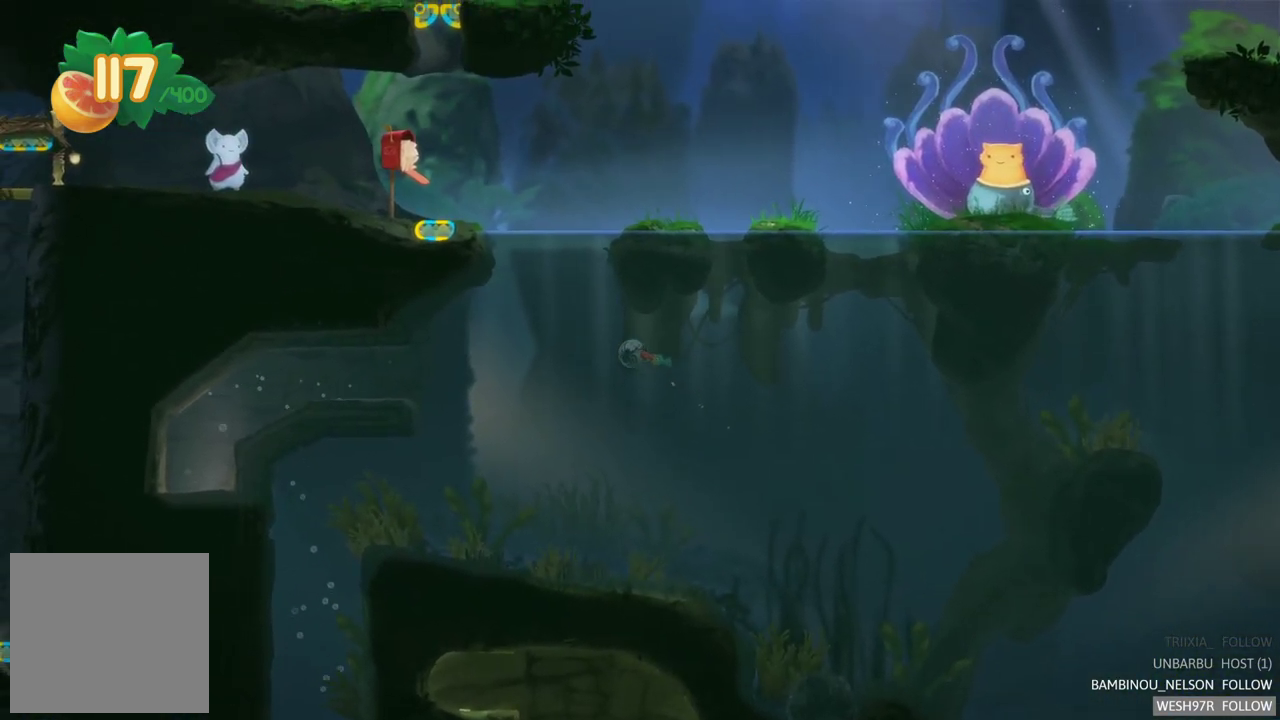
{"buttons": [], "left_stick": "up", "right_stick": "center", "events": [[83, "left_stick", "left"], [267, "left_stick", "up-left"], [433, "left_stick", "up"]]}
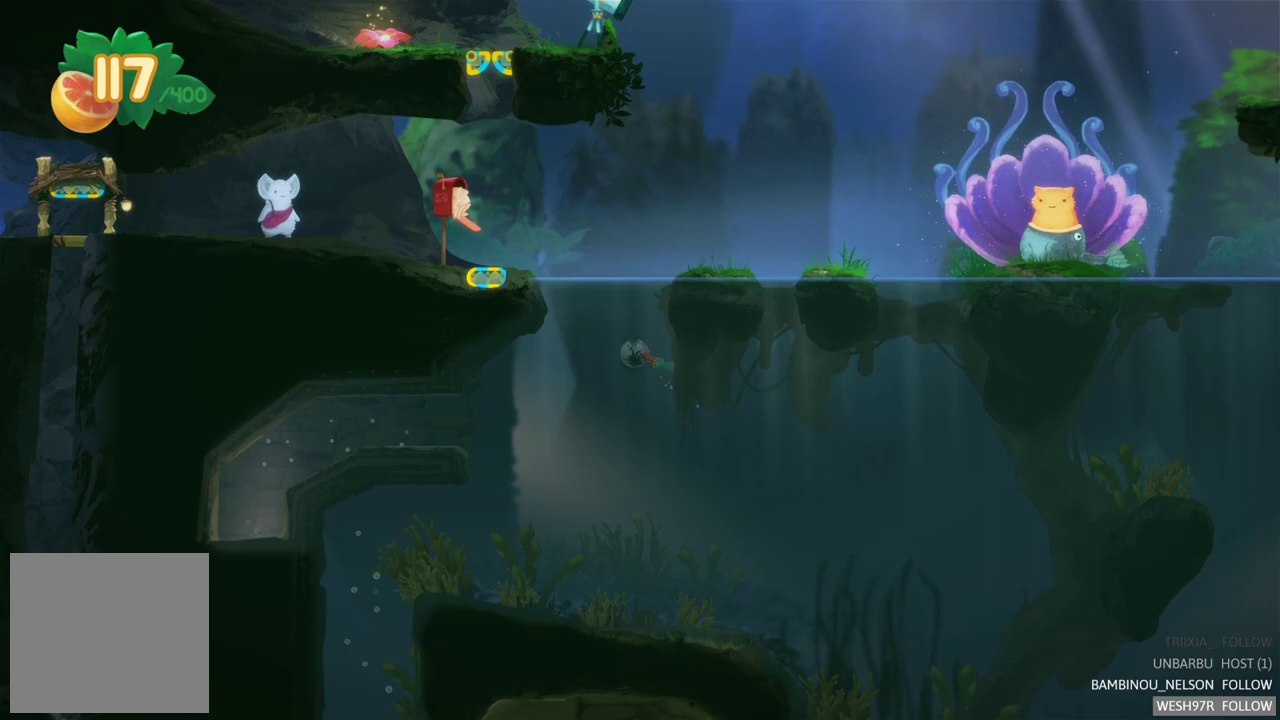
{"buttons": [], "left_stick": "up-left", "right_stick": "center", "events": [[150, "left_stick", "up-left"]]}
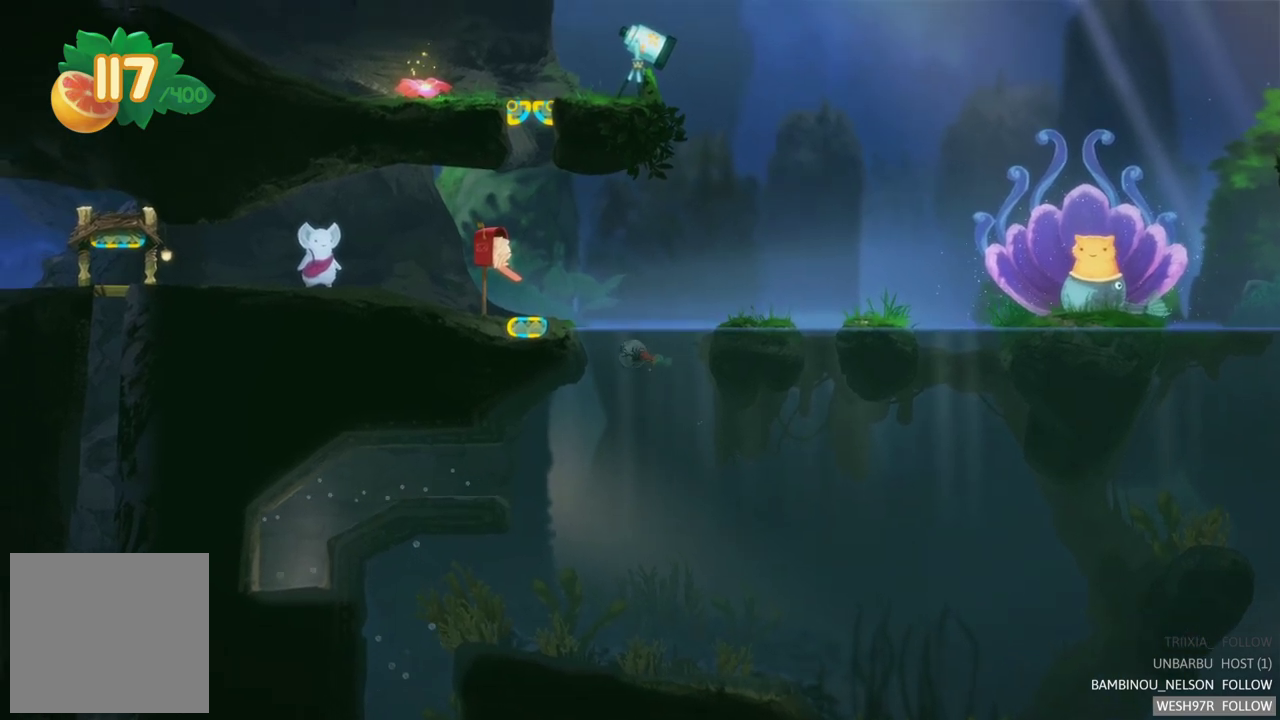
{"buttons": [], "left_stick": "left", "right_stick": "center", "events": [[117, "left_stick", "up"], [217, "left_stick", "up-left"], [350, "left_stick", "left"]]}
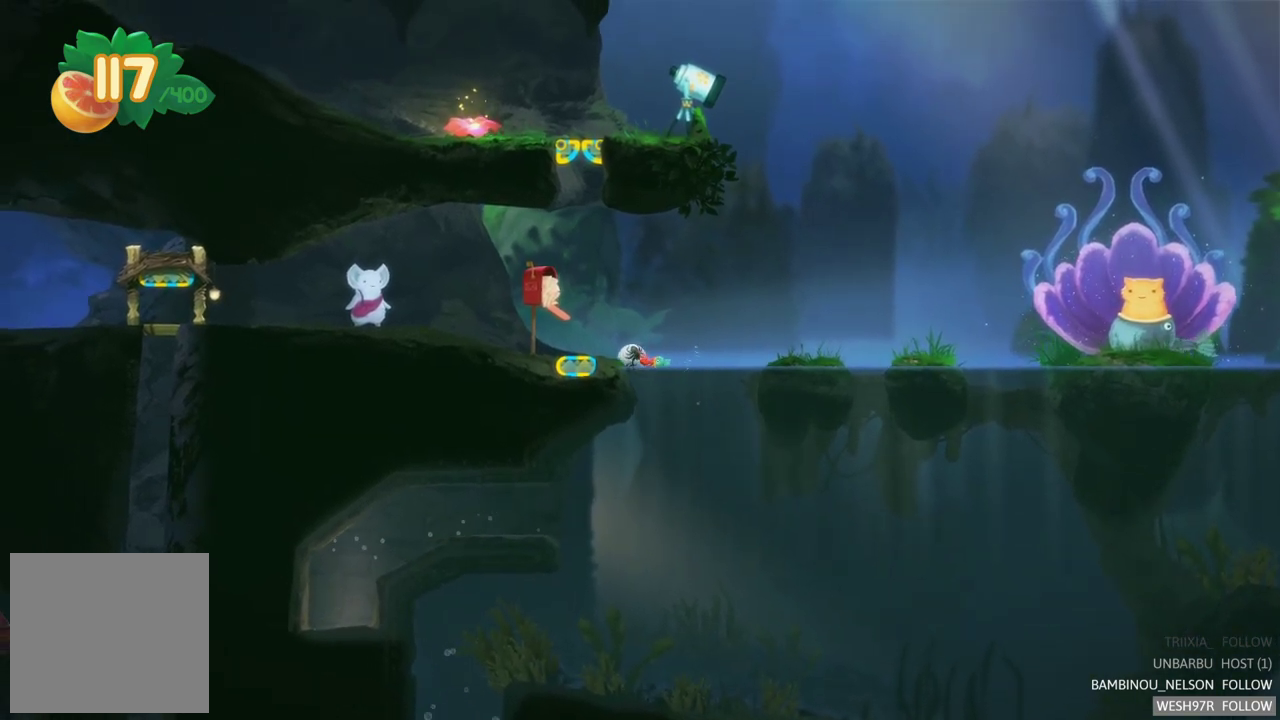
{"buttons": [], "left_stick": "left", "right_stick": "center", "events": []}
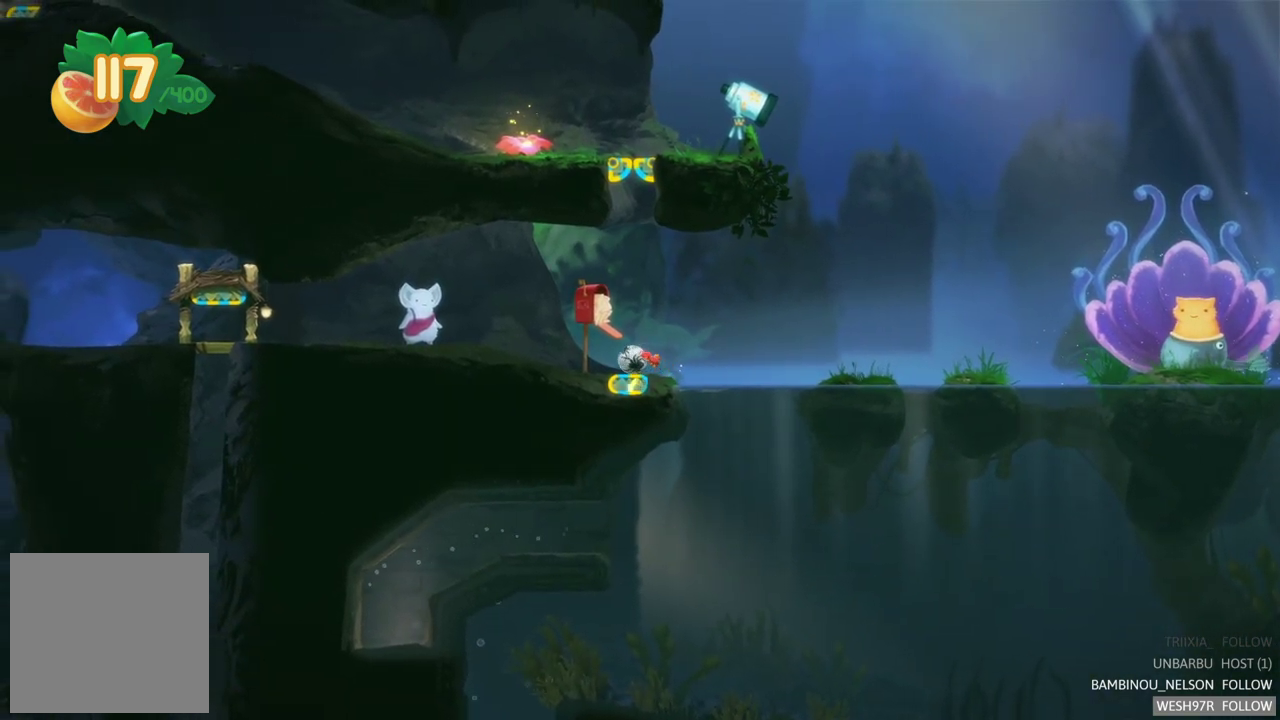
{"buttons": [], "left_stick": "left", "right_stick": "center", "events": []}
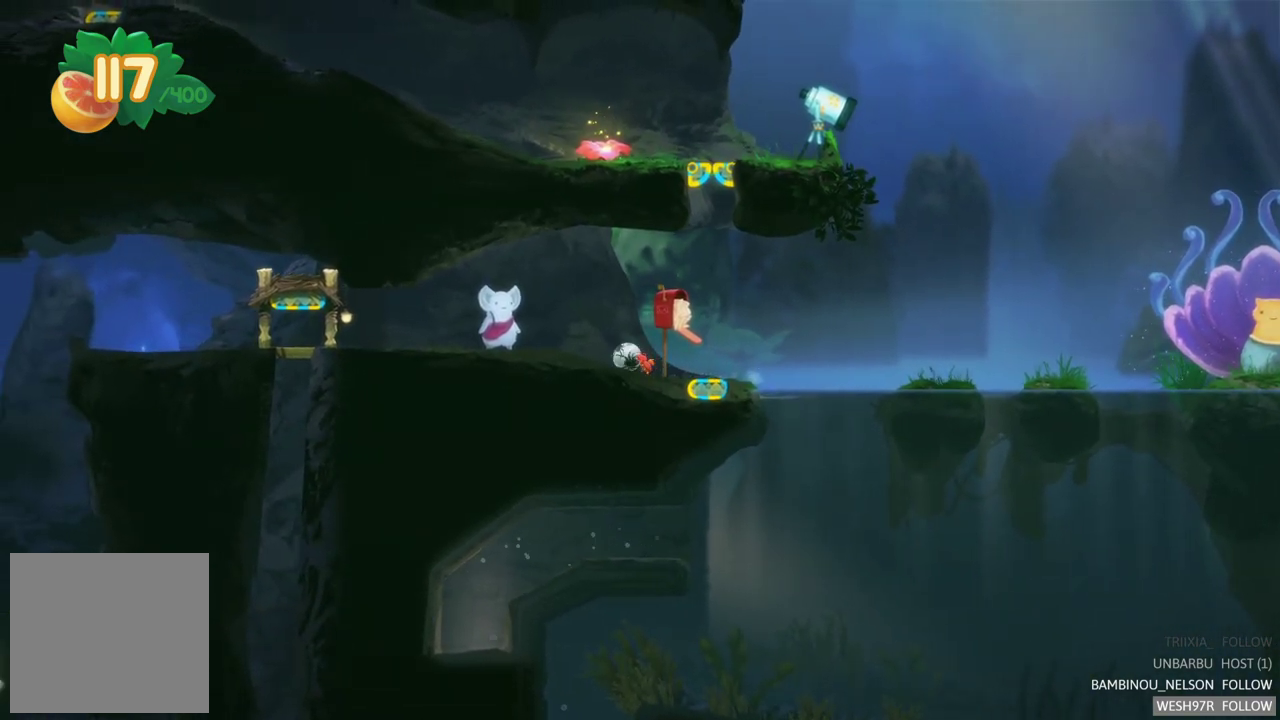
{"buttons": [], "left_stick": "left", "right_stick": "center", "events": [[267, "left_stick", "up-left"], [350, "left_stick", "left"]]}
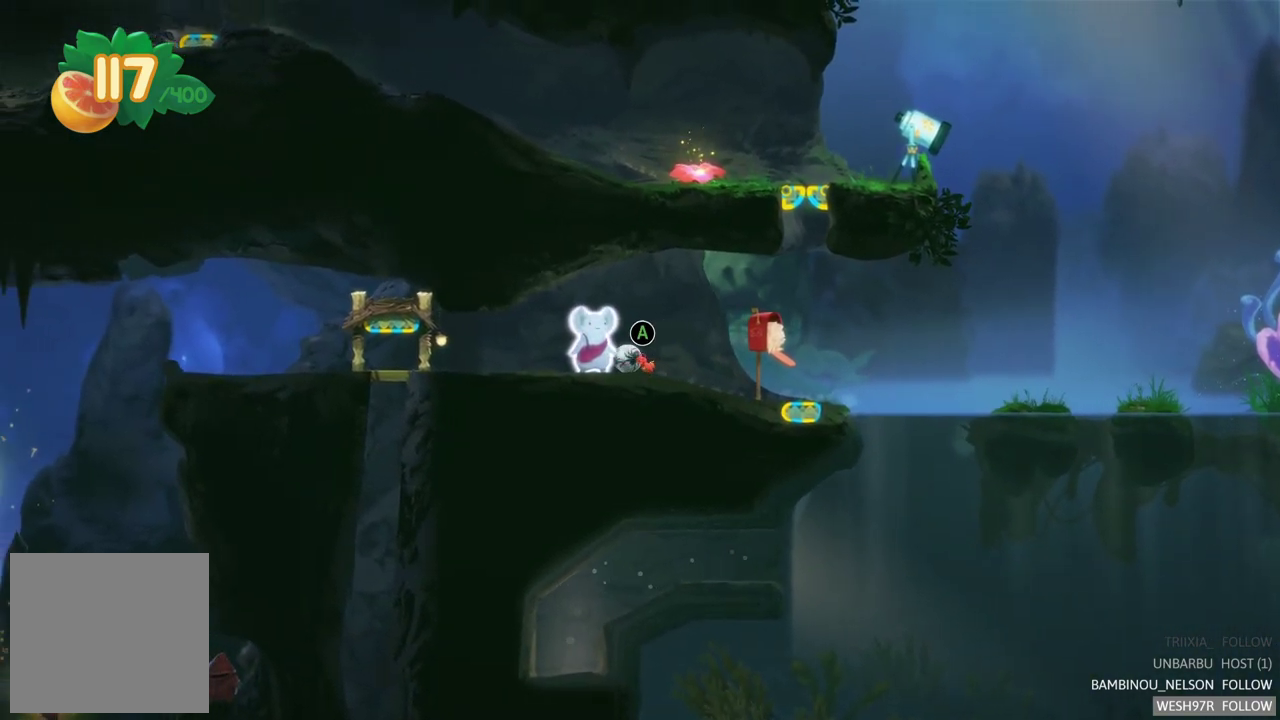
{"buttons": [], "left_stick": "left", "right_stick": "center", "events": []}